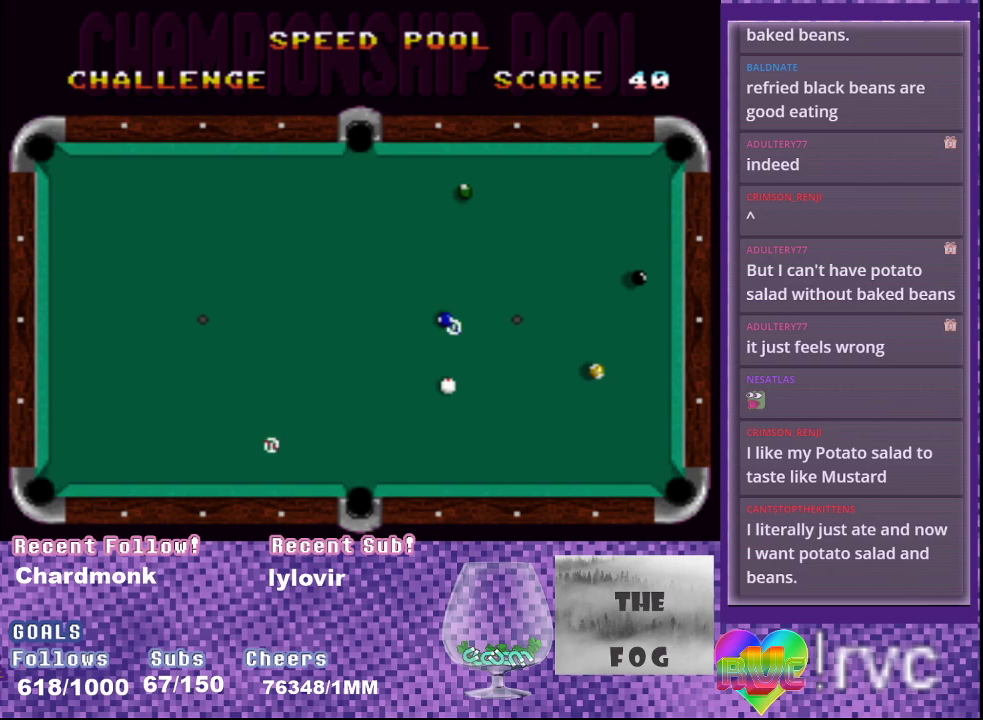
Gameplay with a controller (Xbox layout); each line is a JSON object with the inputs held at the frame after it. "events" lists button and stick changes between this image and that frame as [ms after this image, input, new state], when the widget could be followed in between. Not read: L3 R3 left_stick right_stick.
{"buttons": ["A"], "events": []}
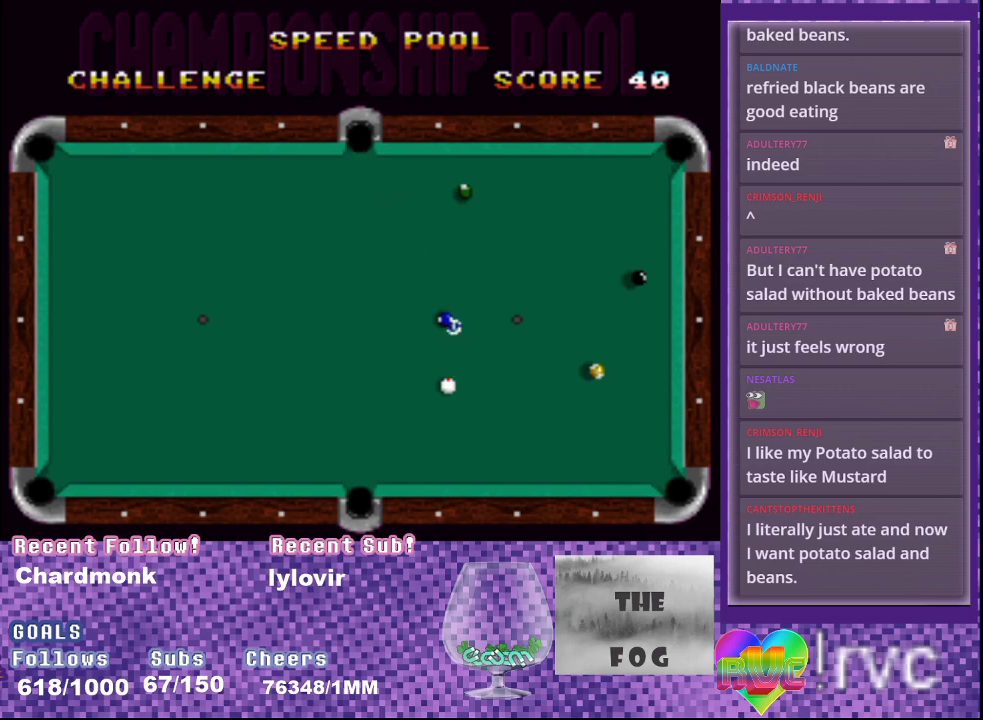
{"buttons": [], "events": [[33, "B", "down"], [167, "B", "up"], [200, "A", "up"]]}
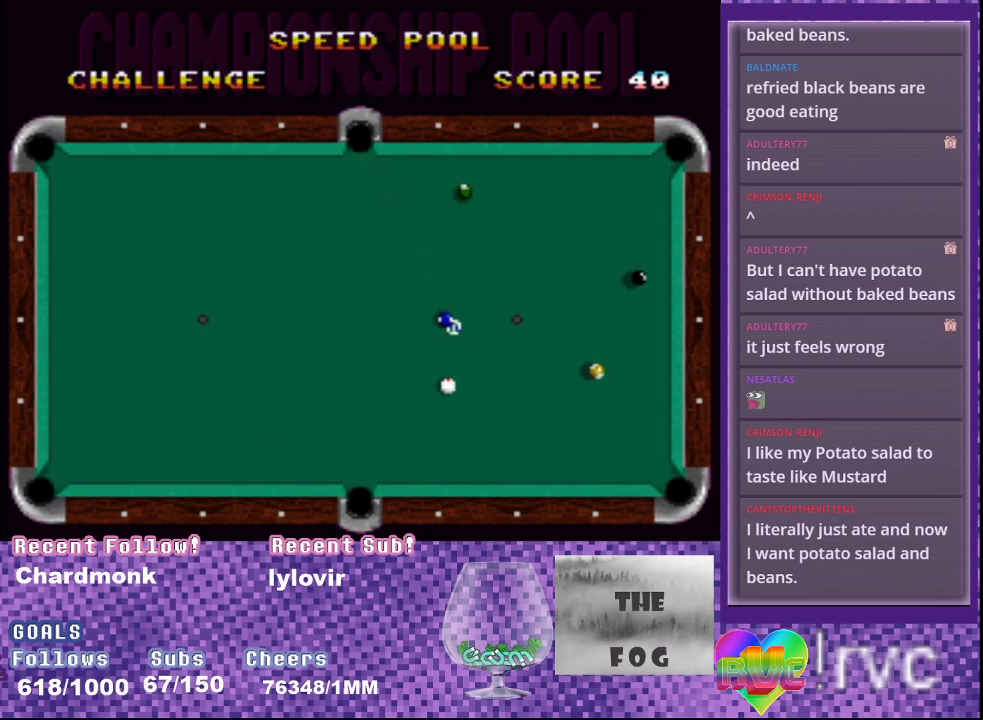
{"buttons": [], "events": []}
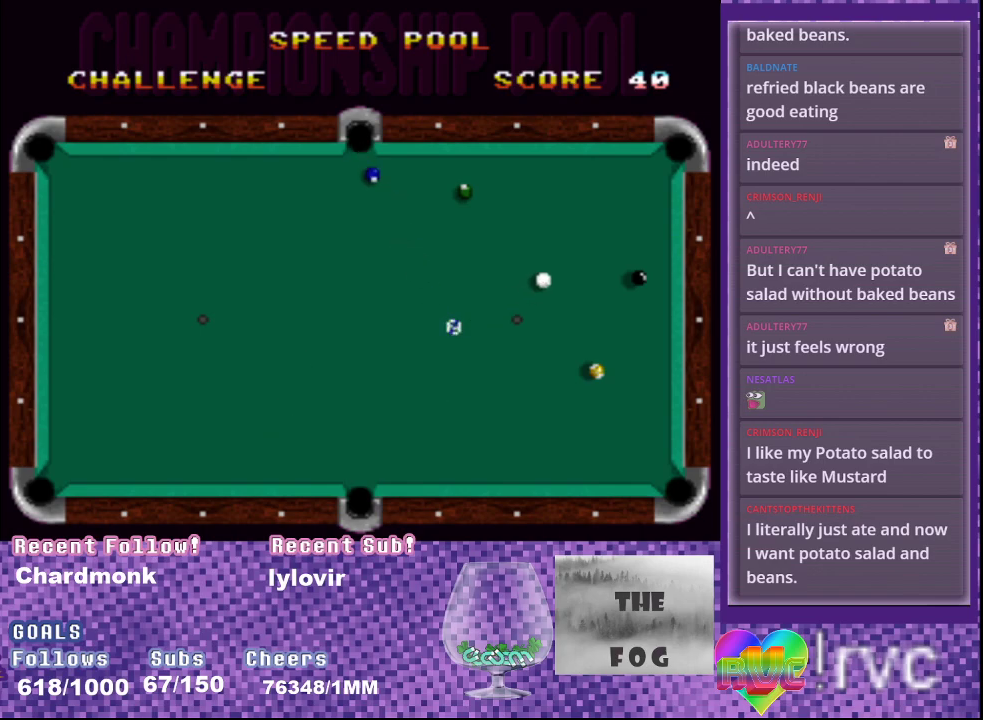
{"buttons": [], "events": []}
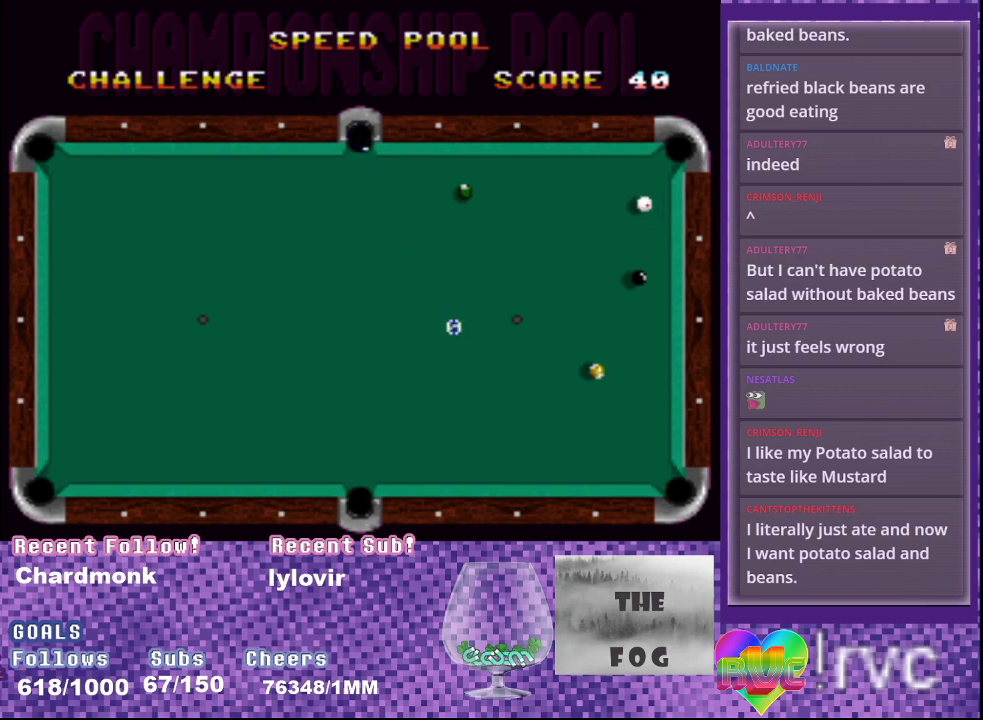
{"buttons": [], "events": []}
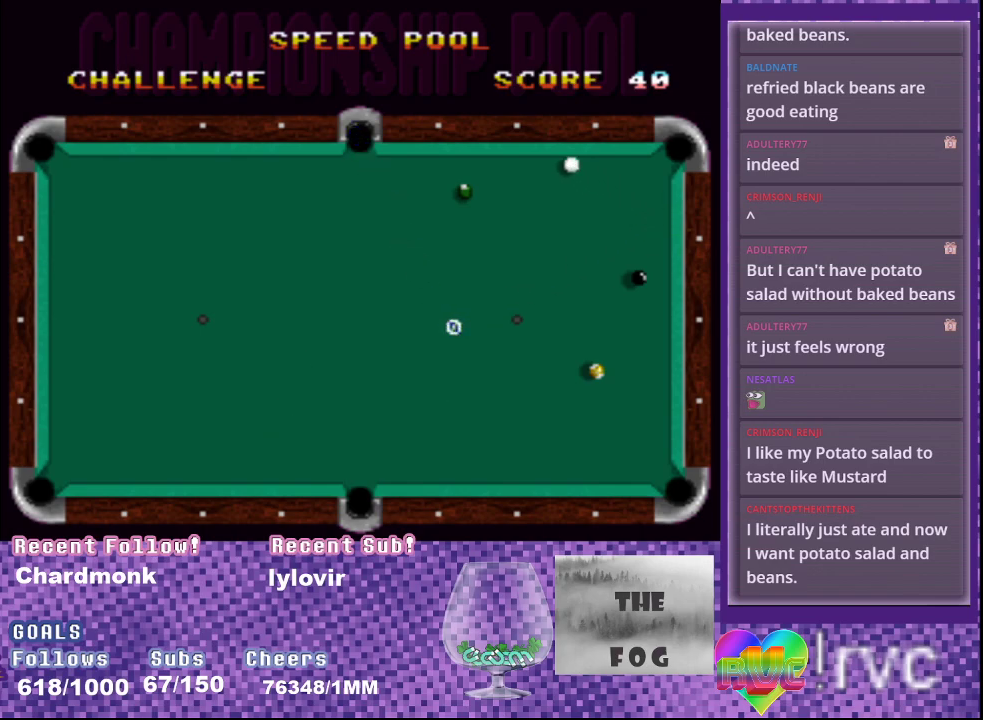
{"buttons": [], "events": []}
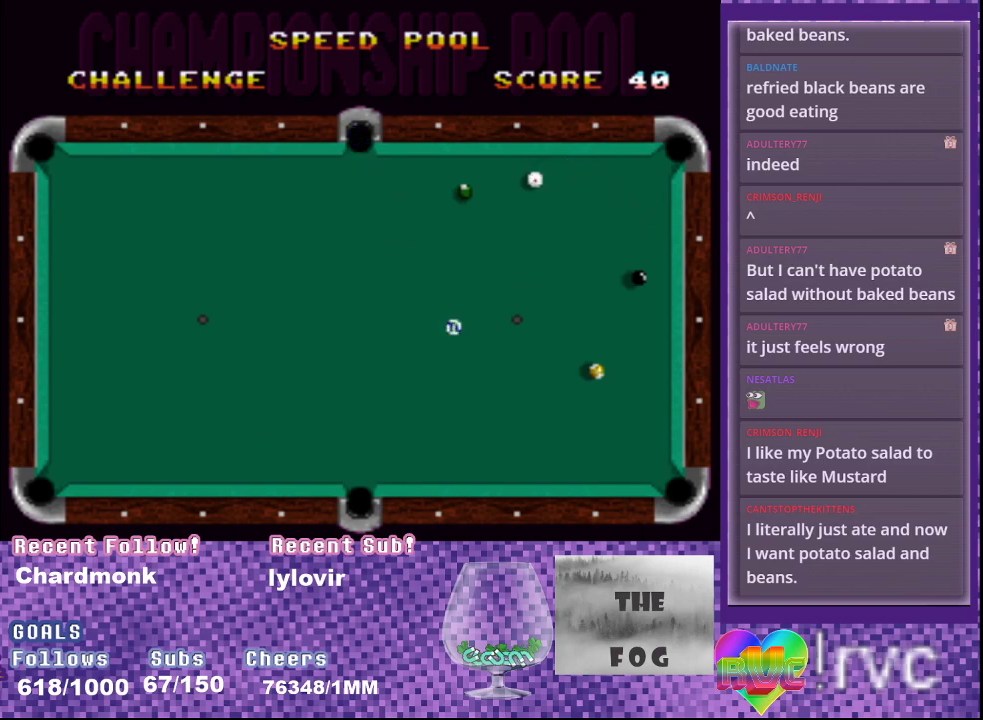
{"buttons": ["A", "DPAD_RIGHT"], "events": [[200, "DPAD_RIGHT", "down"], [300, "A", "down"]]}
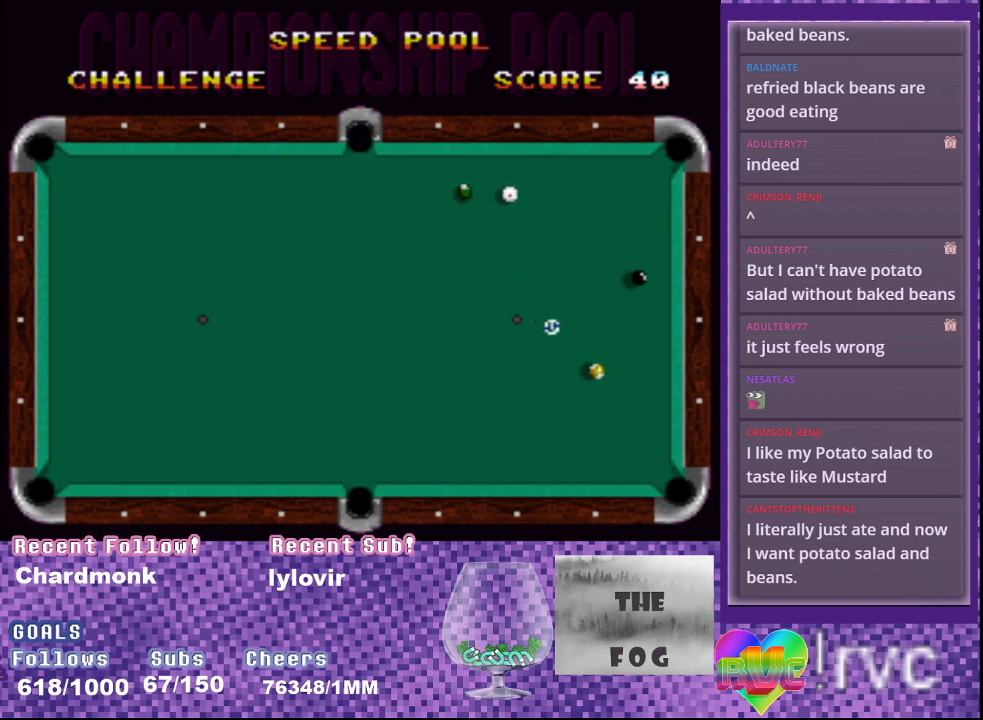
{"buttons": [], "events": [[50, "A", "up"], [83, "DPAD_RIGHT", "up"], [250, "DPAD_DOWN", "down"], [433, "DPAD_DOWN", "up"]]}
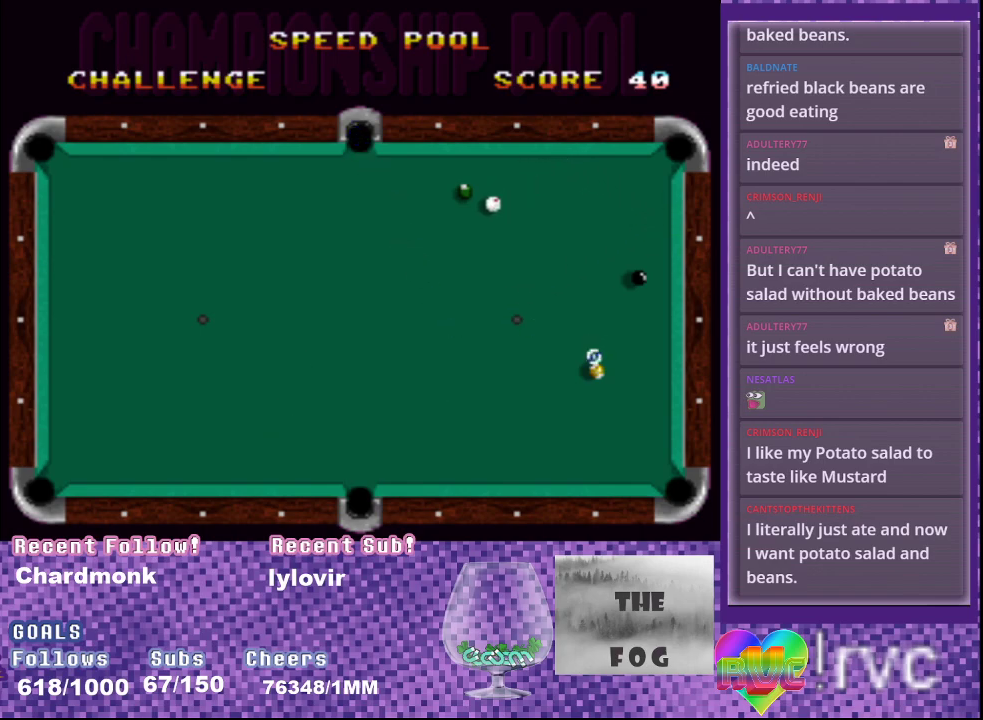
{"buttons": [], "events": []}
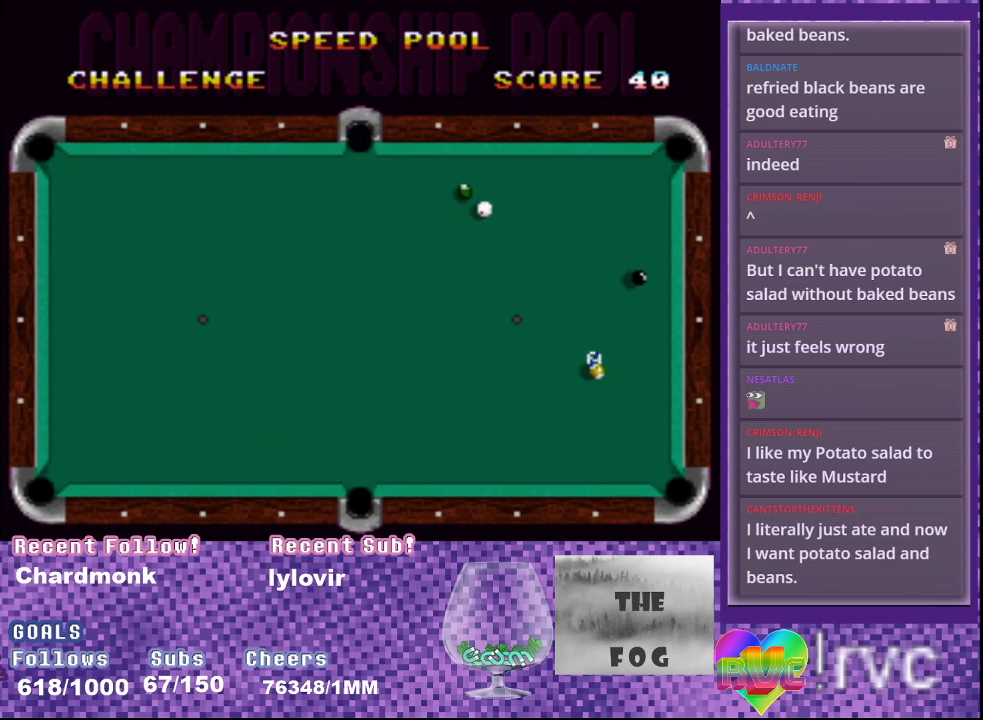
{"buttons": [], "events": []}
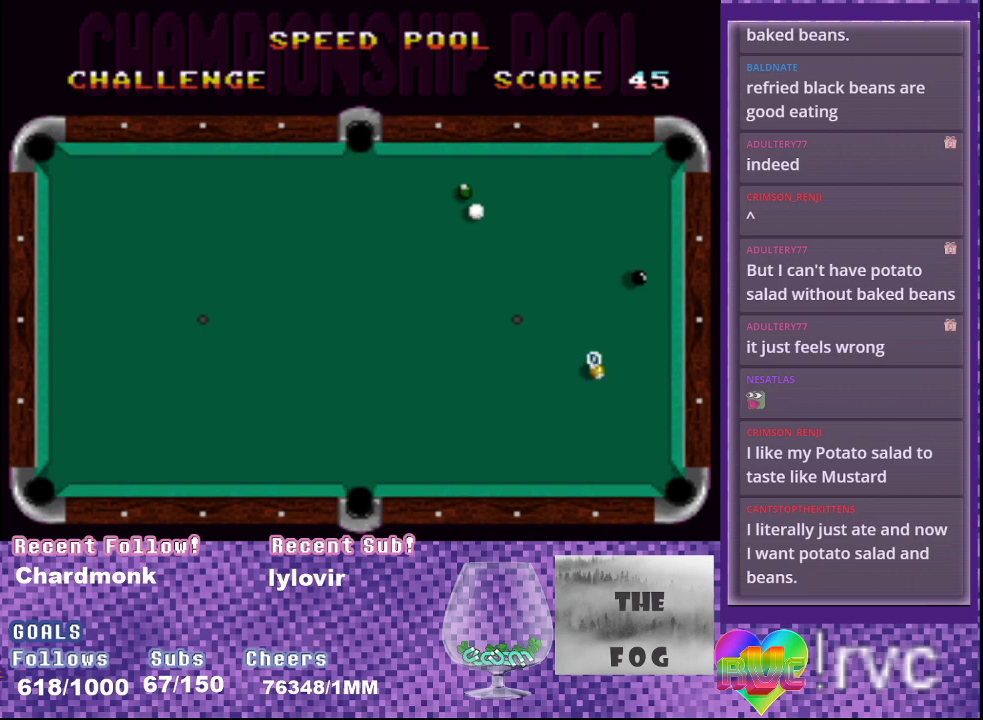
{"buttons": [], "events": [[217, "B", "down"], [300, "B", "up"]]}
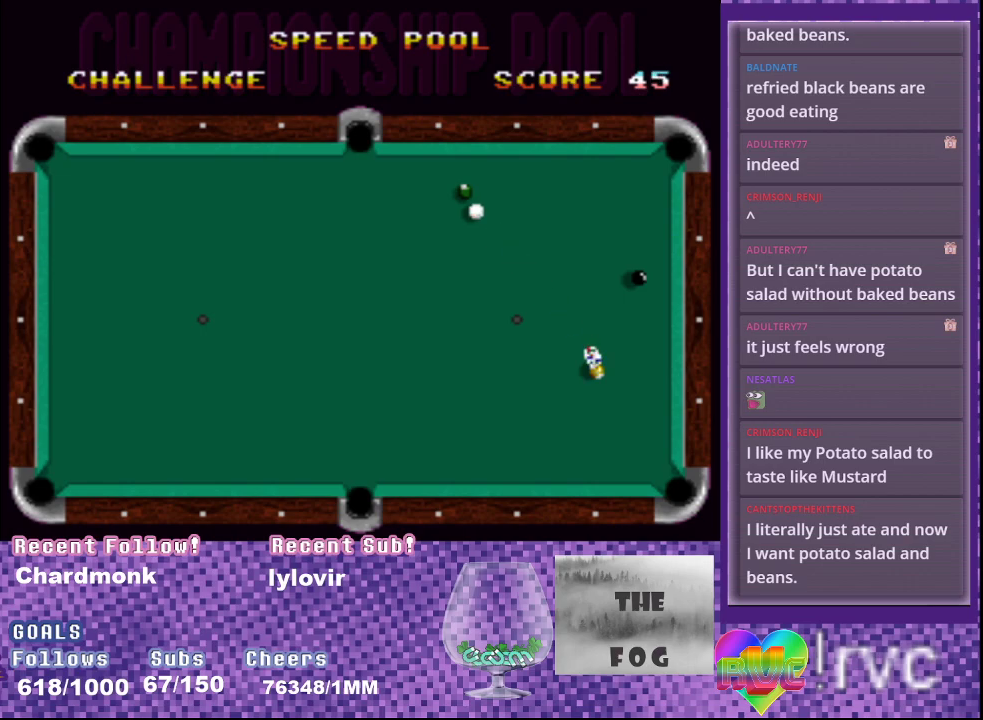
{"buttons": ["A", "DPAD_DOWN", "DPAD_LEFT"], "events": [[300, "A", "down"], [400, "DPAD_DOWN", "down"], [467, "DPAD_LEFT", "down"]]}
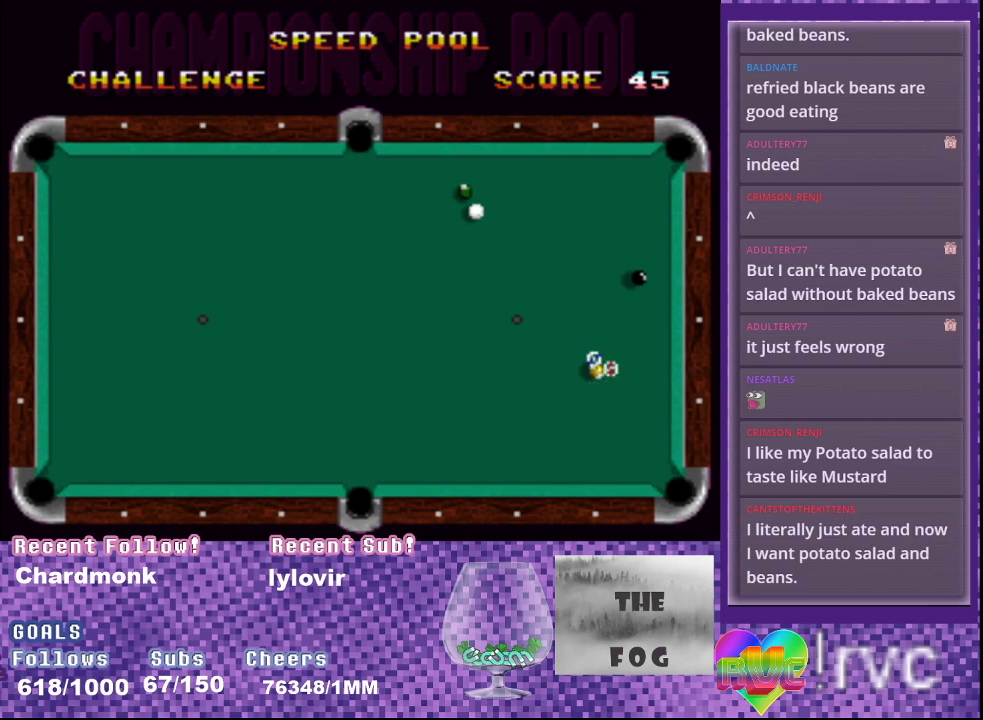
{"buttons": ["A", "DPAD_DOWN", "DPAD_LEFT"], "events": []}
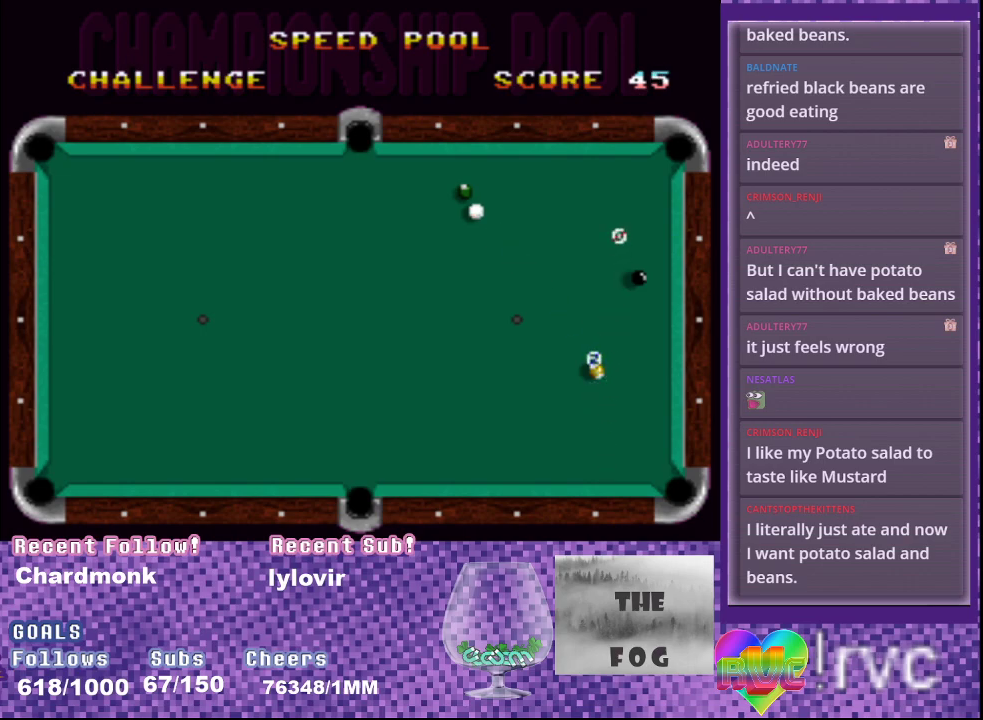
{"buttons": ["A", "DPAD_DOWN", "DPAD_LEFT"], "events": []}
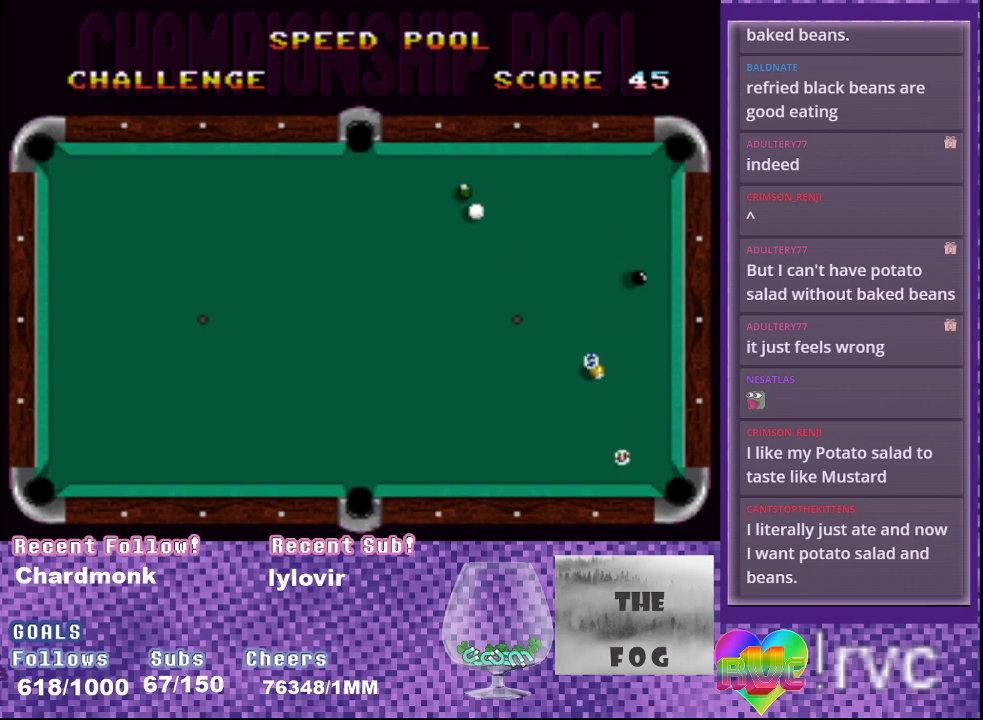
{"buttons": ["A"], "events": [[50, "DPAD_DOWN", "up"], [100, "DPAD_LEFT", "up"]]}
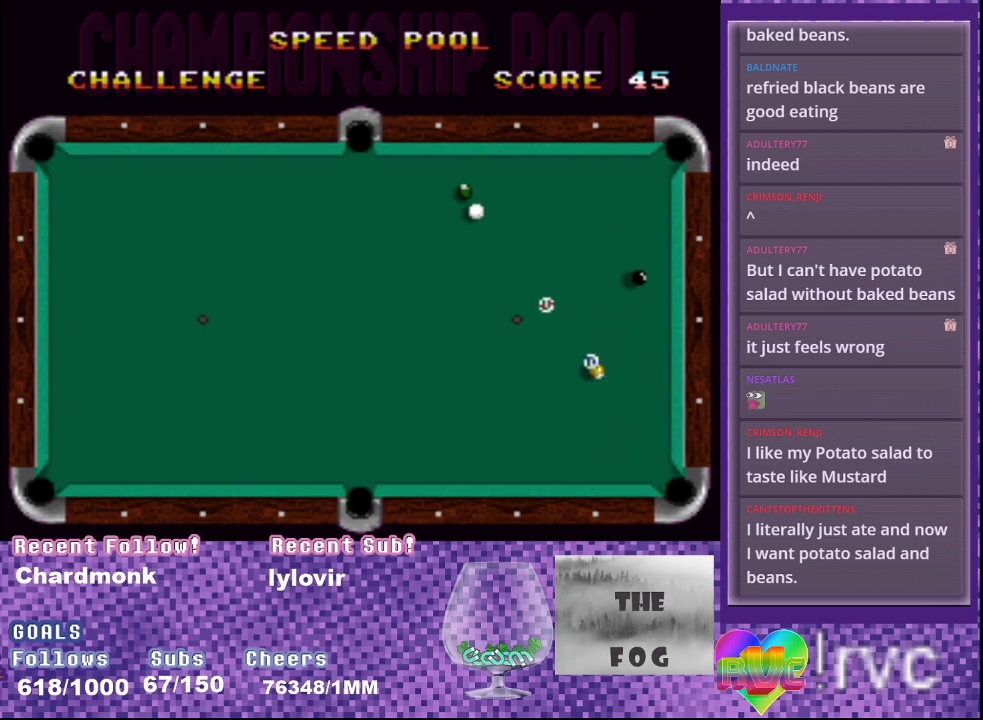
{"buttons": ["A", "DPAD_LEFT"], "events": [[433, "DPAD_LEFT", "down"]]}
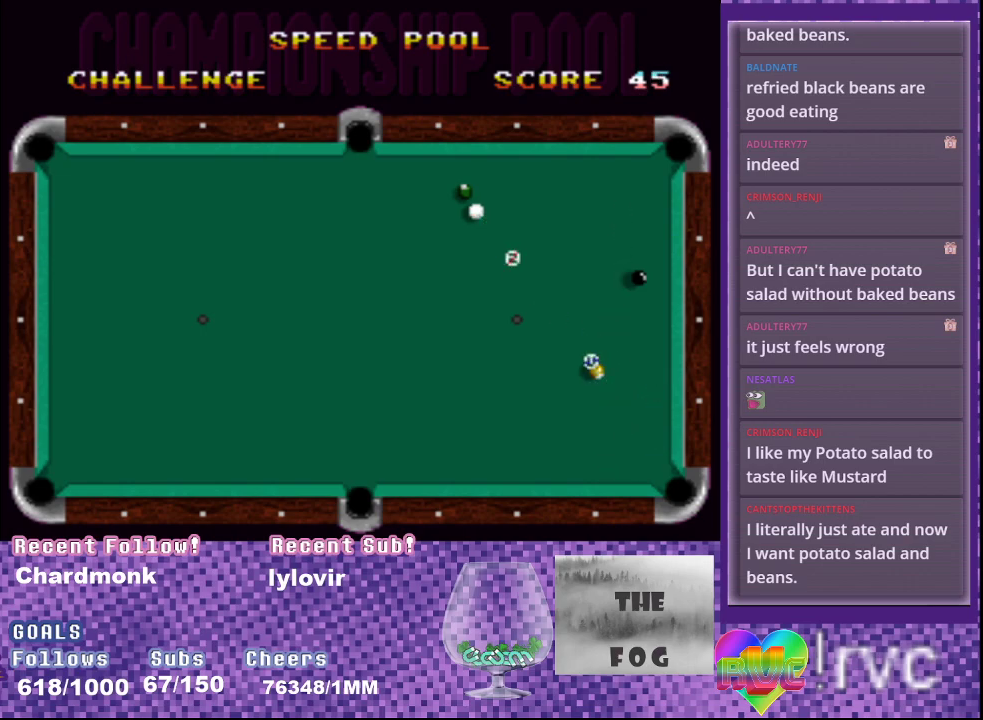
{"buttons": ["A"], "events": [[200, "DPAD_DOWN", "down"], [383, "DPAD_DOWN", "up"], [400, "DPAD_LEFT", "up"]]}
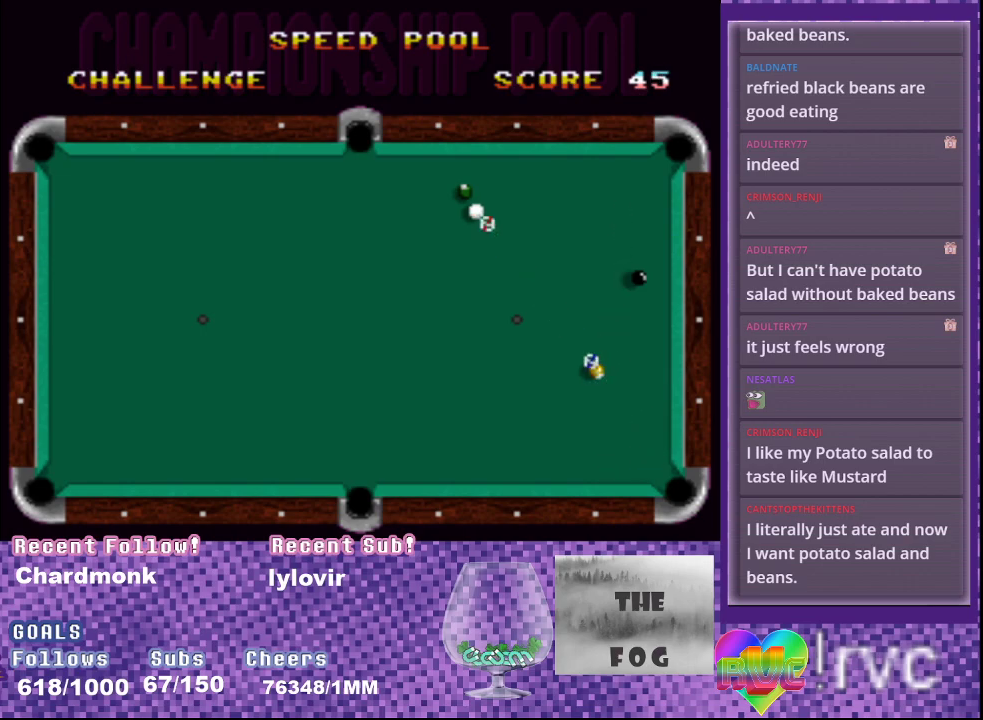
{"buttons": ["A"], "events": []}
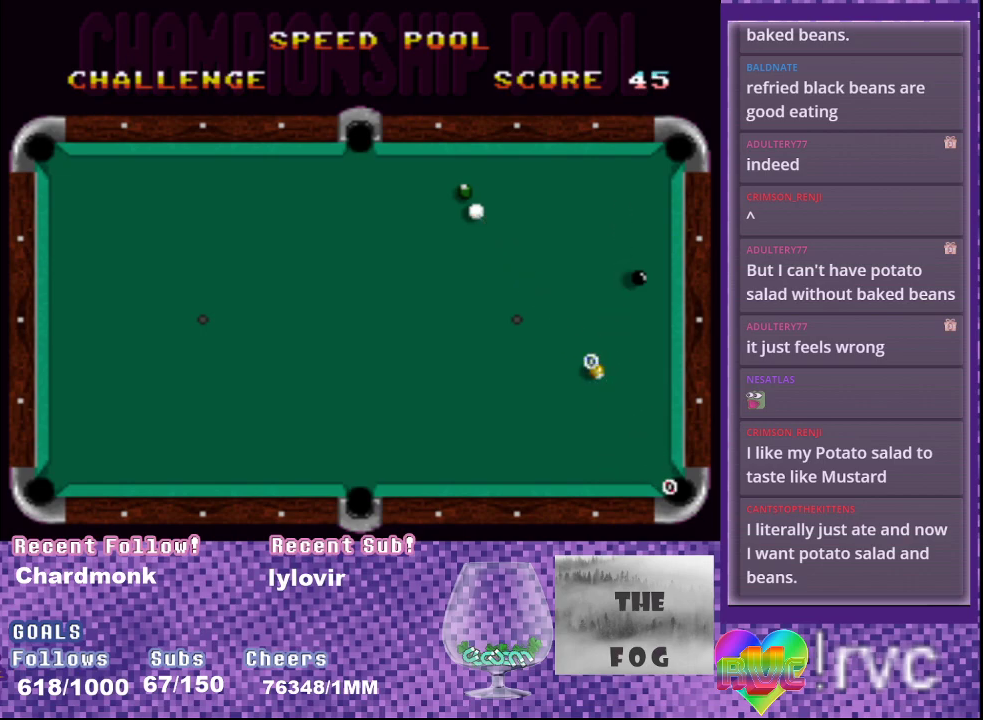
{"buttons": [], "events": [[17, "B", "down"], [183, "B", "up"], [217, "A", "up"]]}
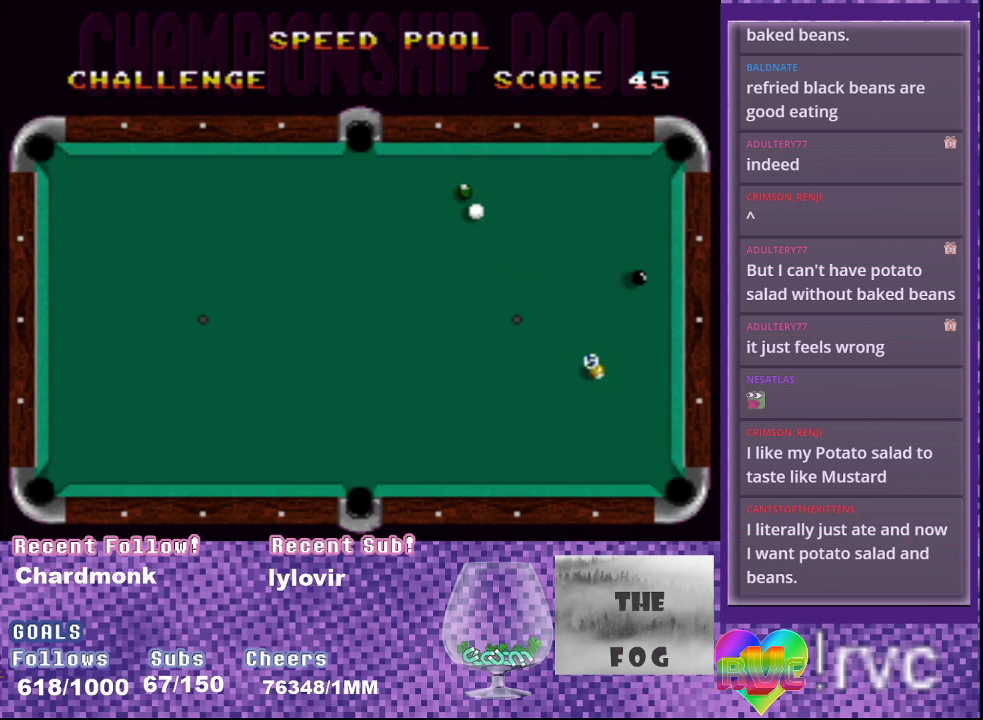
{"buttons": [], "events": []}
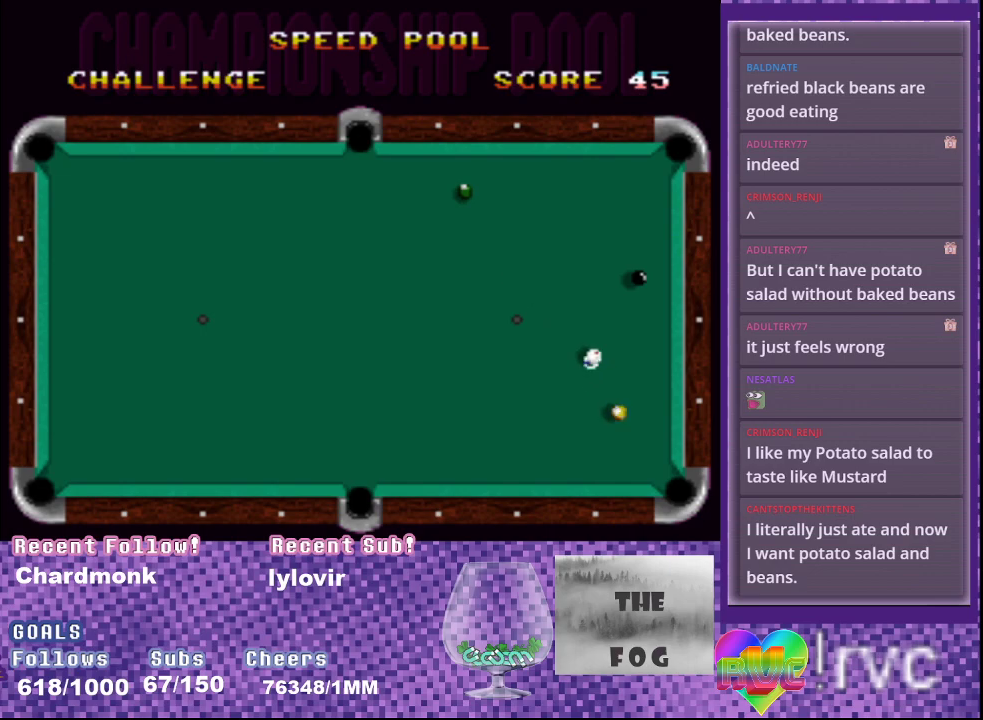
{"buttons": [], "events": []}
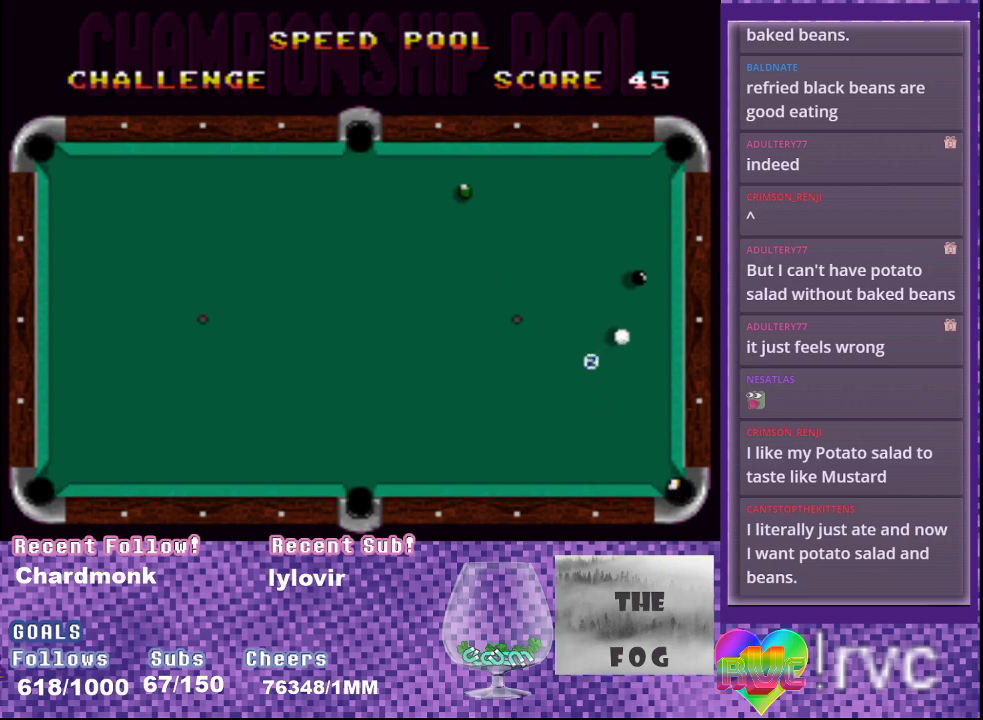
{"buttons": [], "events": [[67, "DPAD_UP", "down"], [83, "DPAD_RIGHT", "down"], [383, "DPAD_RIGHT", "up"], [400, "DPAD_UP", "up"]]}
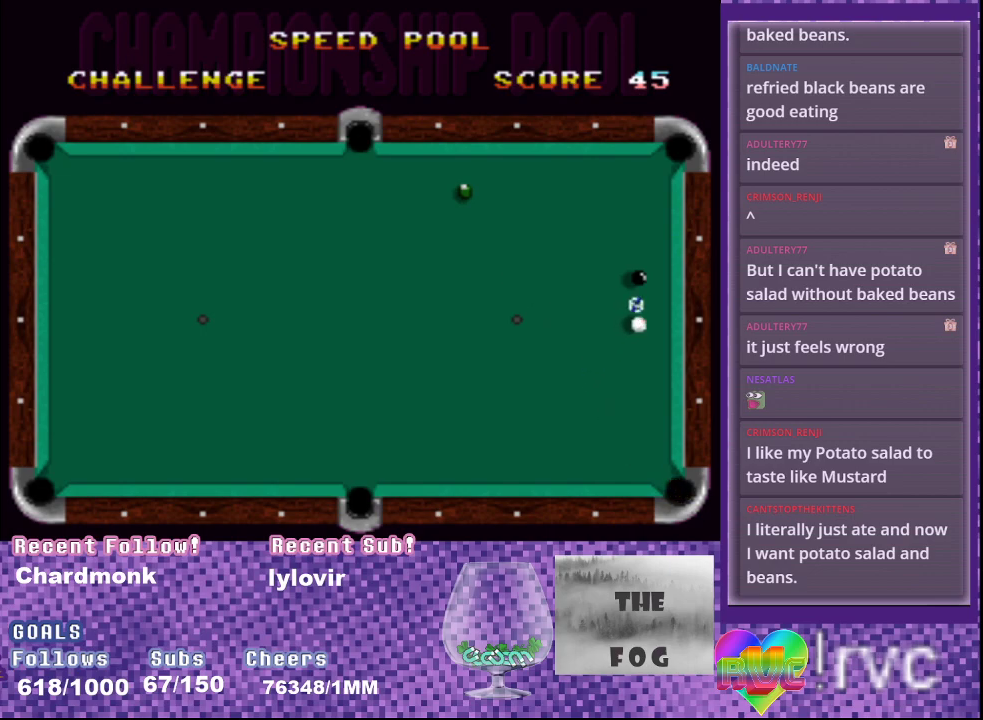
{"buttons": [], "events": [[250, "DPAD_UP", "down"], [383, "DPAD_UP", "up"]]}
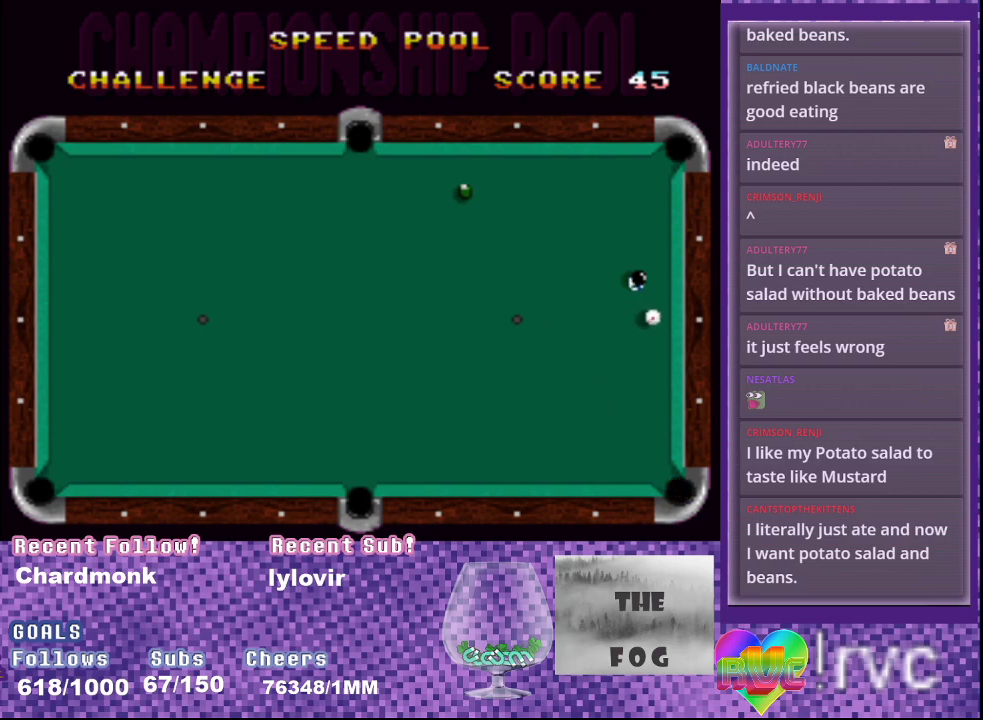
{"buttons": [], "events": []}
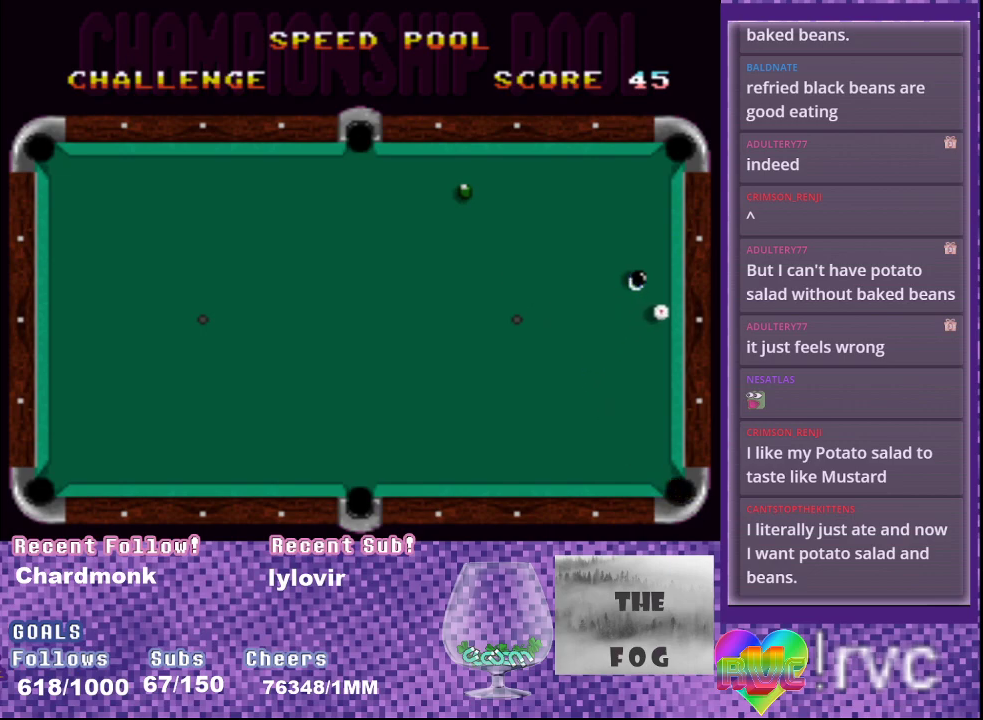
{"buttons": ["B"], "events": [[33, "DPAD_DOWN", "down"], [117, "DPAD_DOWN", "up"], [467, "B", "down"]]}
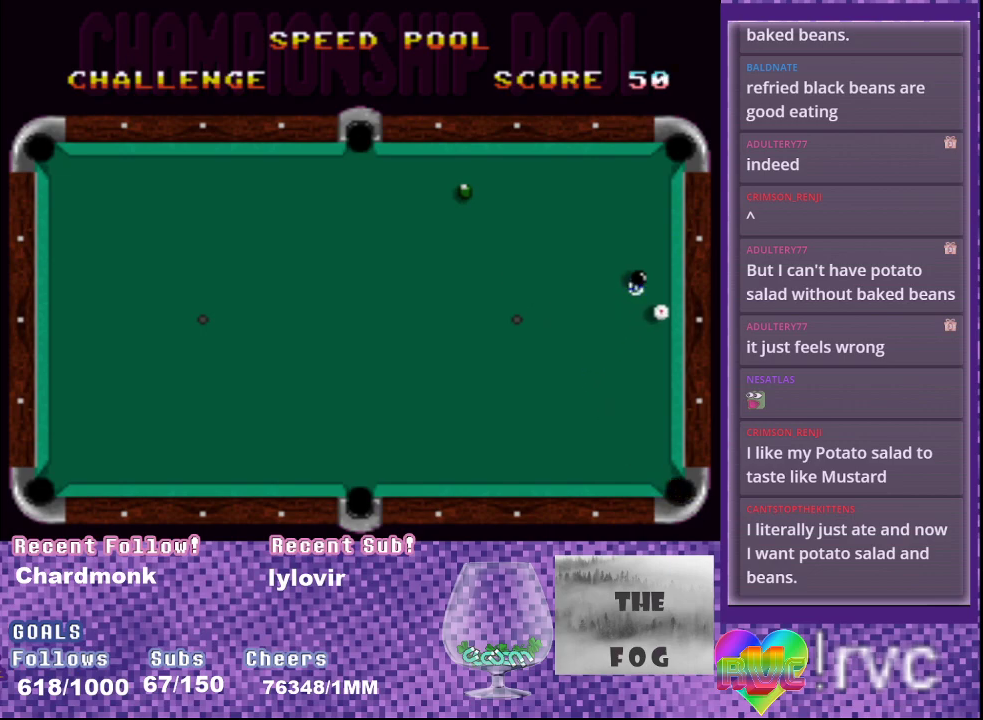
{"buttons": ["A", "DPAD_LEFT"], "events": [[50, "B", "up"], [367, "A", "down"], [450, "DPAD_LEFT", "down"]]}
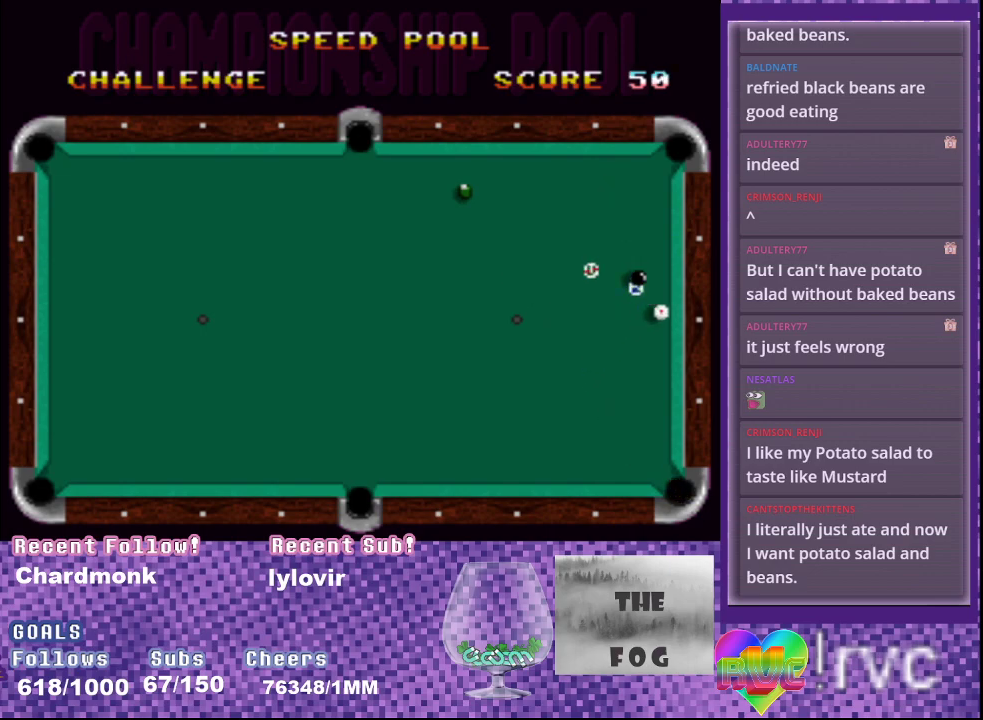
{"buttons": ["A", "DPAD_DOWN", "DPAD_LEFT"], "events": [[33, "DPAD_DOWN", "down"]]}
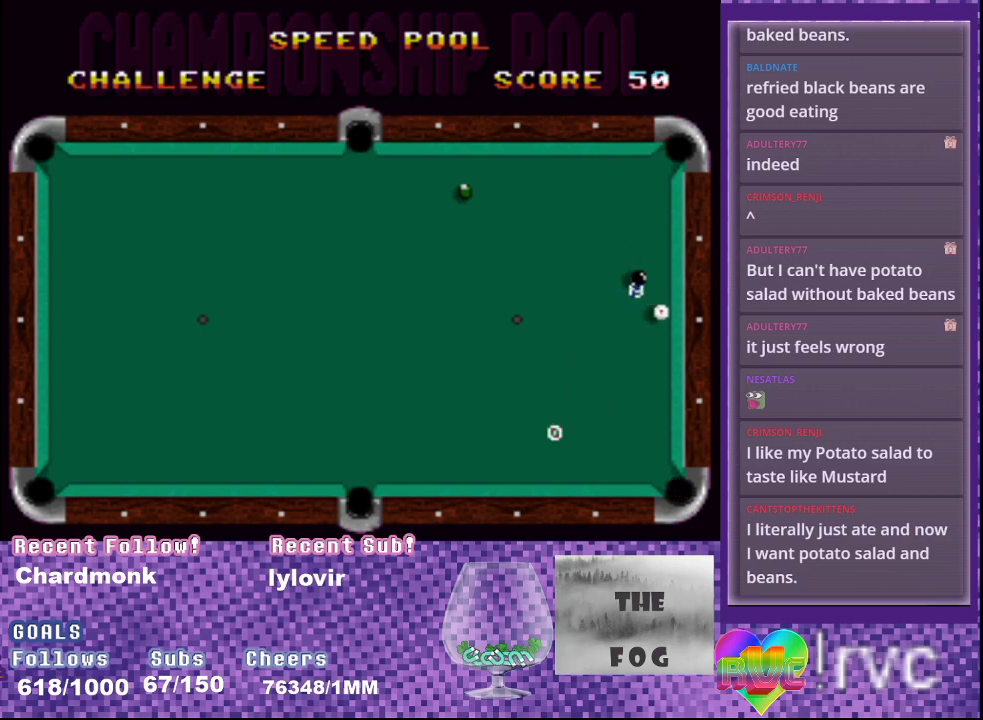
{"buttons": ["A", "DPAD_DOWN", "DPAD_LEFT"], "events": []}
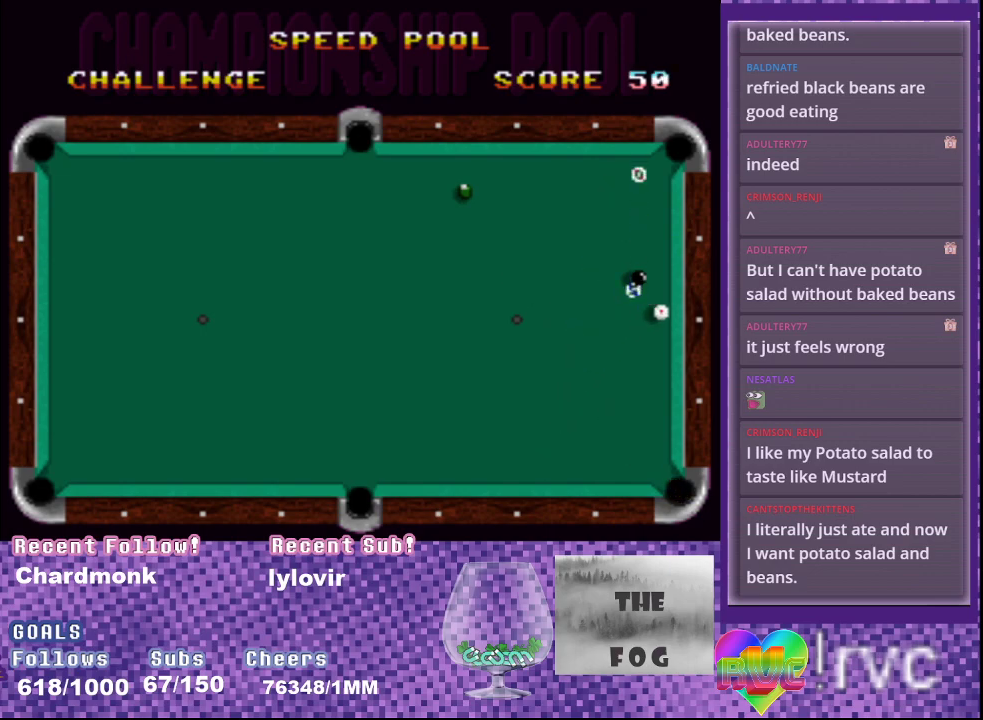
{"buttons": ["A"], "events": [[50, "DPAD_DOWN", "up"], [383, "DPAD_LEFT", "up"]]}
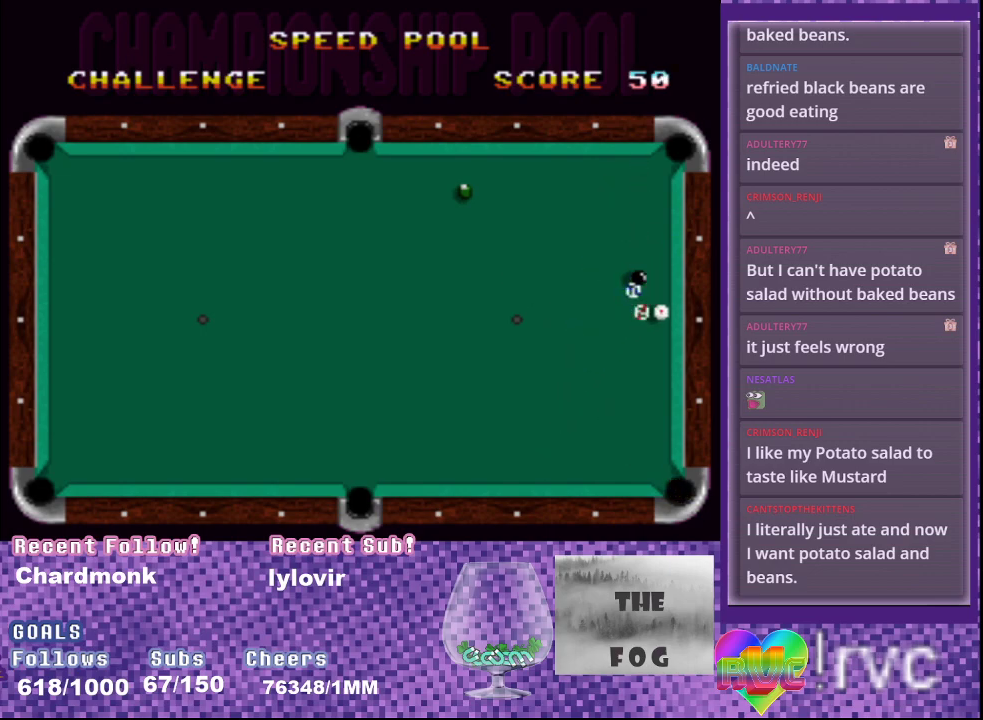
{"buttons": ["A"], "events": []}
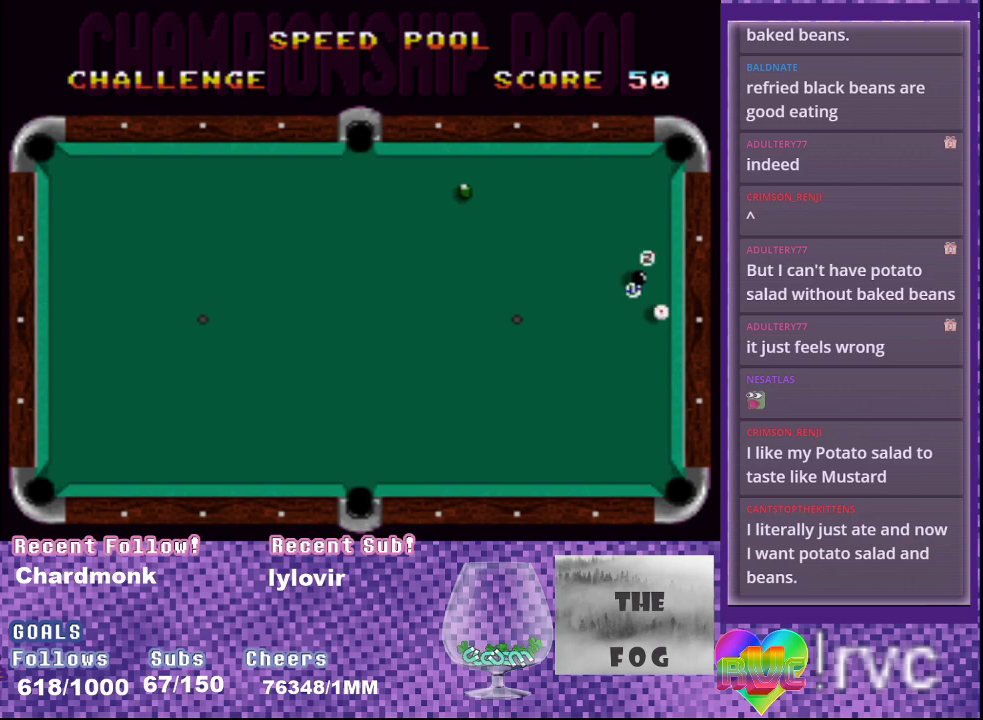
{"buttons": ["A", "DPAD_RIGHT"], "events": [[483, "DPAD_RIGHT", "down"]]}